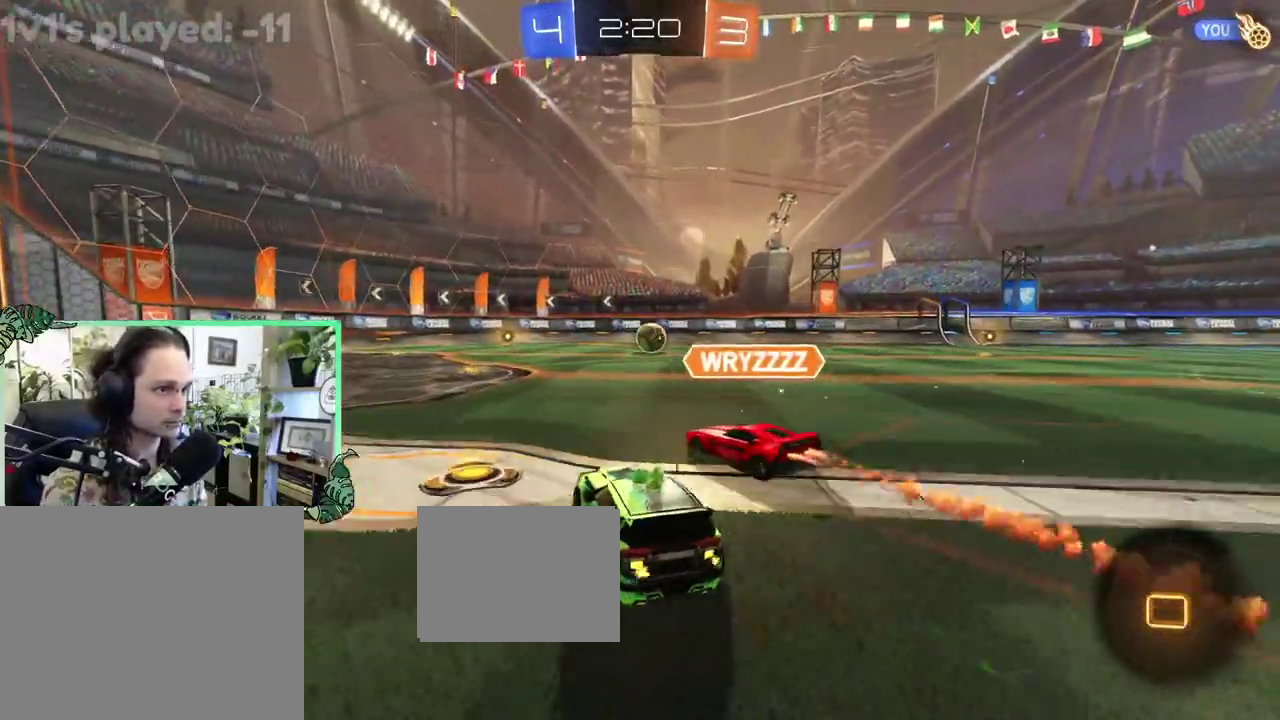
Gameplay with a controller (Xbox layout); each line is a JSON object with the inputs held at the frame after it. "events" lists button and stick changes between this image and that frame as [ms after this image, input, new state], when the widget could be followed in between. This overlay highlights the sticks when they move; stick clicks (L3 R3) are not distinguishable. This document gives stick clicks only as held states, not as events.
{"buttons": ["B", "L1", "R2"], "left_stick": "down-left", "right_stick": "center", "events": [[33, "L1", "down"], [33, "left_stick", "up-right"], [67, "A", "down"], [117, "B", "up"], [150, "A", "up"], [167, "left_stick", "up"], [200, "A", "down"], [200, "B", "down"], [267, "A", "up"], [267, "L1", "up"], [267, "left_stick", "down"], [400, "left_stick", "down-left"], [483, "L1", "down"]]}
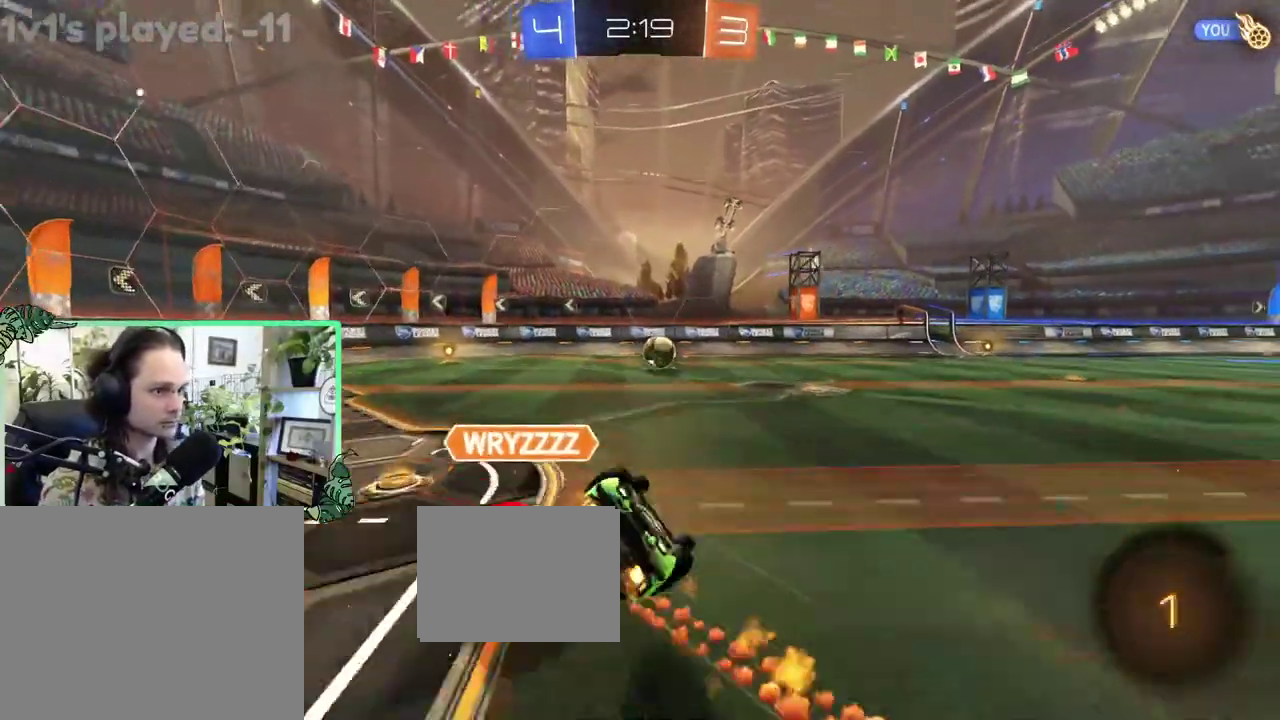
{"buttons": ["B", "R2"], "left_stick": "center", "right_stick": "center", "events": [[483, "left_stick", "center"], [500, "L1", "up"]]}
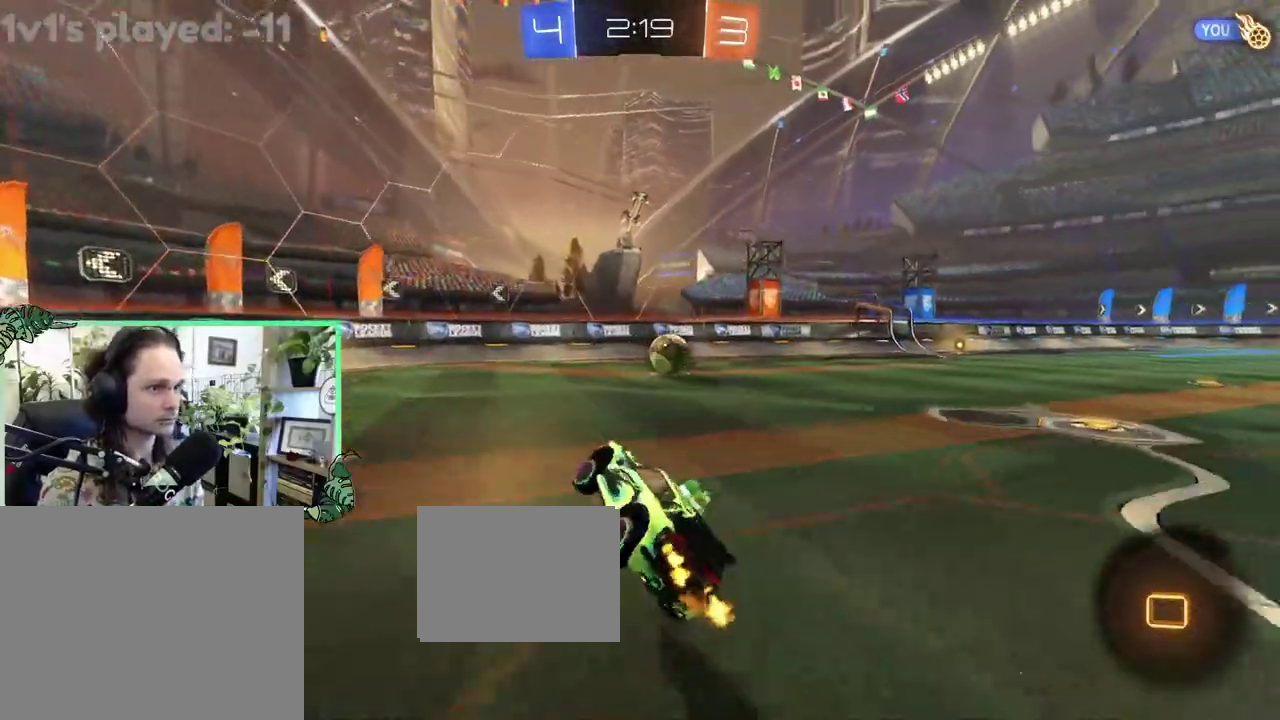
{"buttons": ["B", "R2"], "left_stick": "right", "right_stick": "center", "events": [[167, "left_stick", "right"]]}
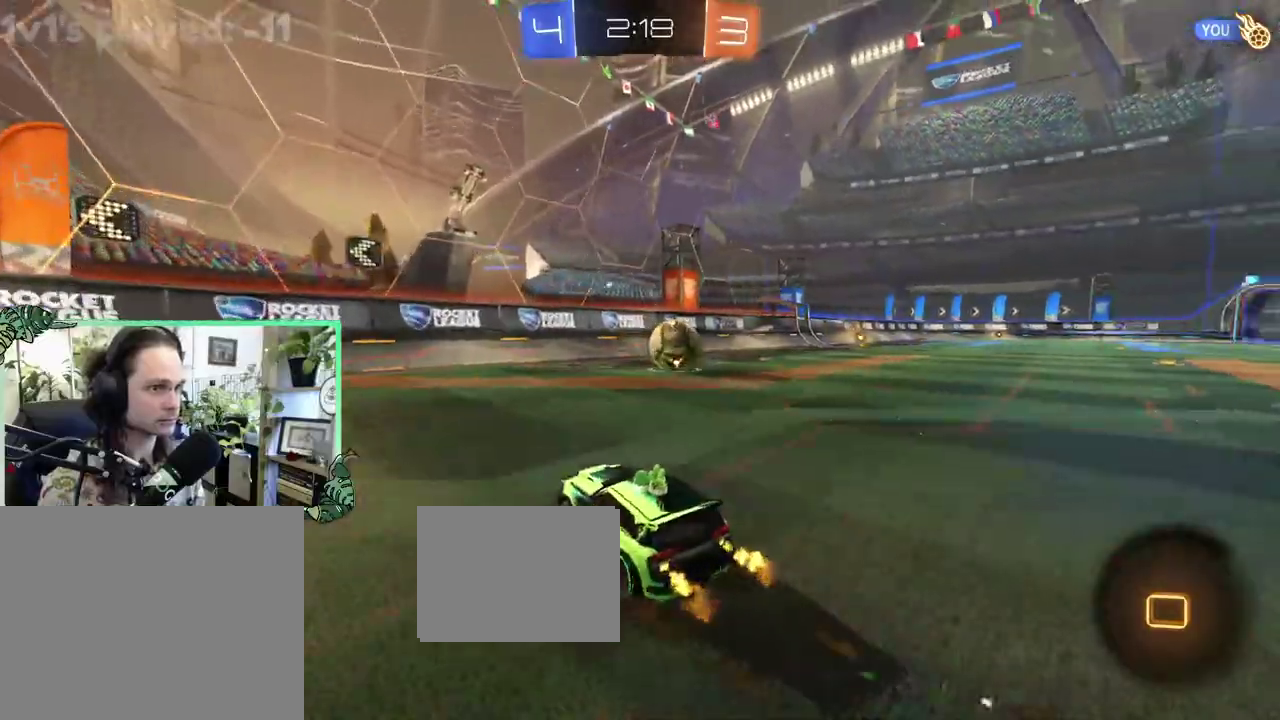
{"buttons": ["Y", "R2"], "left_stick": "right", "right_stick": "center", "events": [[167, "left_stick", "center"], [450, "Y", "down"], [483, "left_stick", "right"], [500, "B", "up"]]}
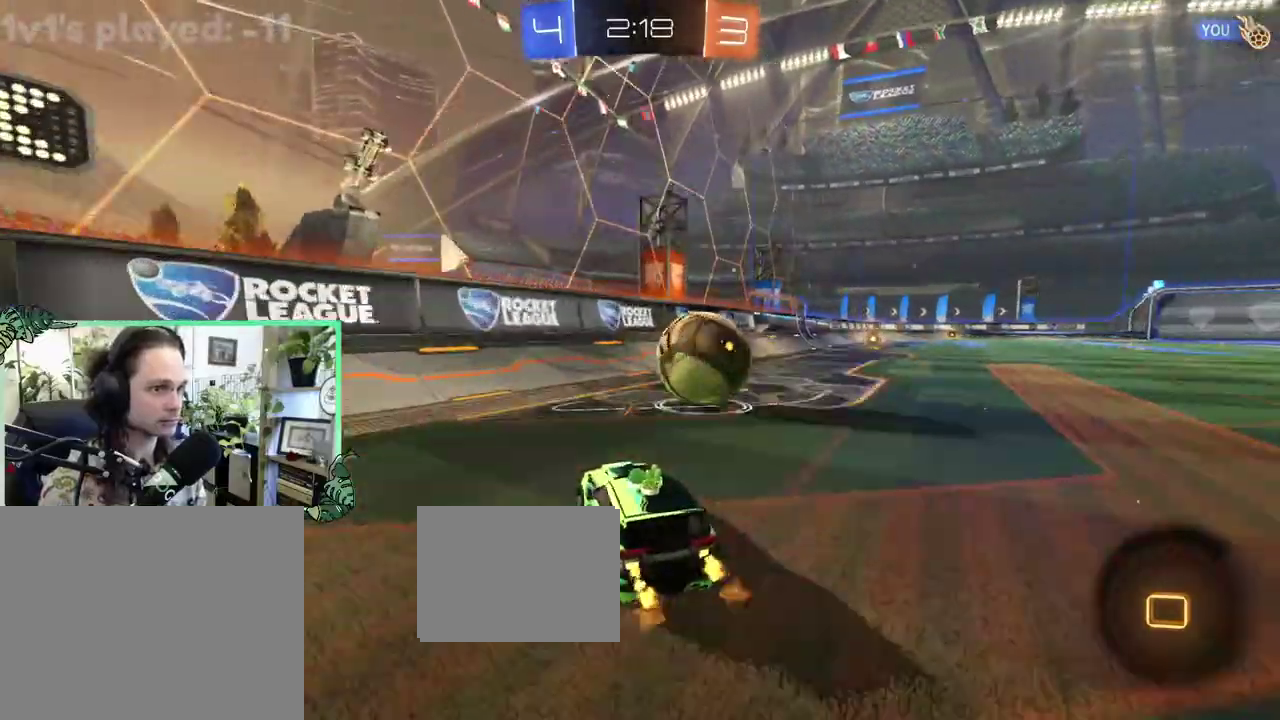
{"buttons": ["R2"], "left_stick": "right", "right_stick": "center", "events": [[117, "Y", "up"]]}
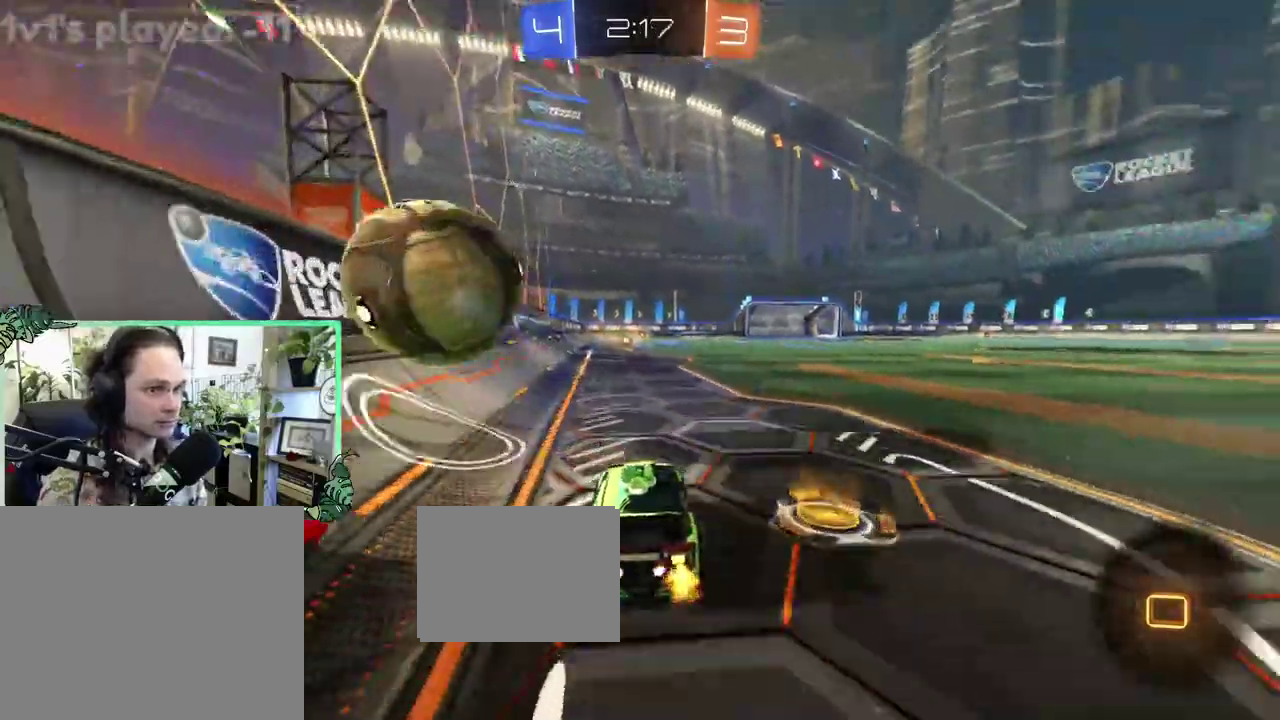
{"buttons": ["B", "L1", "R2"], "left_stick": "down-left", "right_stick": "center", "events": [[67, "A", "down"], [67, "L1", "down"], [100, "left_stick", "up"], [200, "B", "down"], [200, "left_stick", "up-left"], [250, "A", "up"], [250, "left_stick", "down"], [400, "left_stick", "down-left"]]}
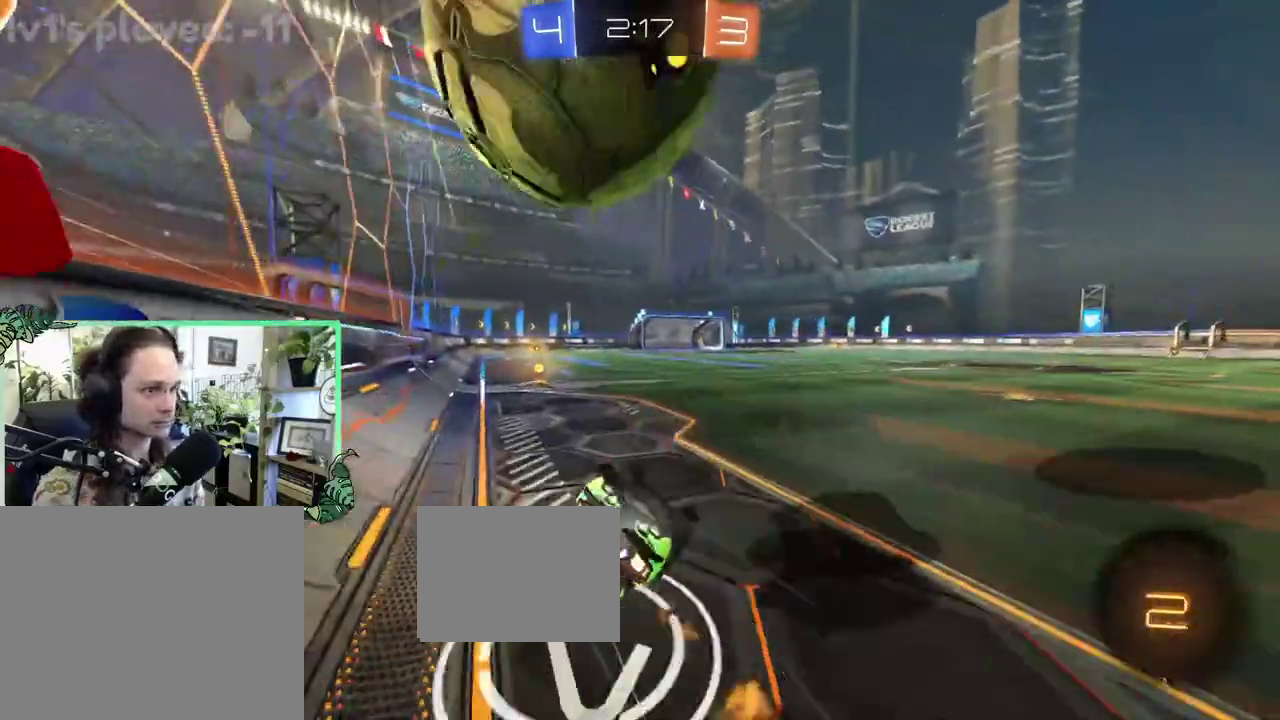
{"buttons": ["Y", "R2"], "left_stick": "down-left", "right_stick": "center", "events": [[367, "B", "up"], [483, "L1", "up"], [500, "Y", "down"]]}
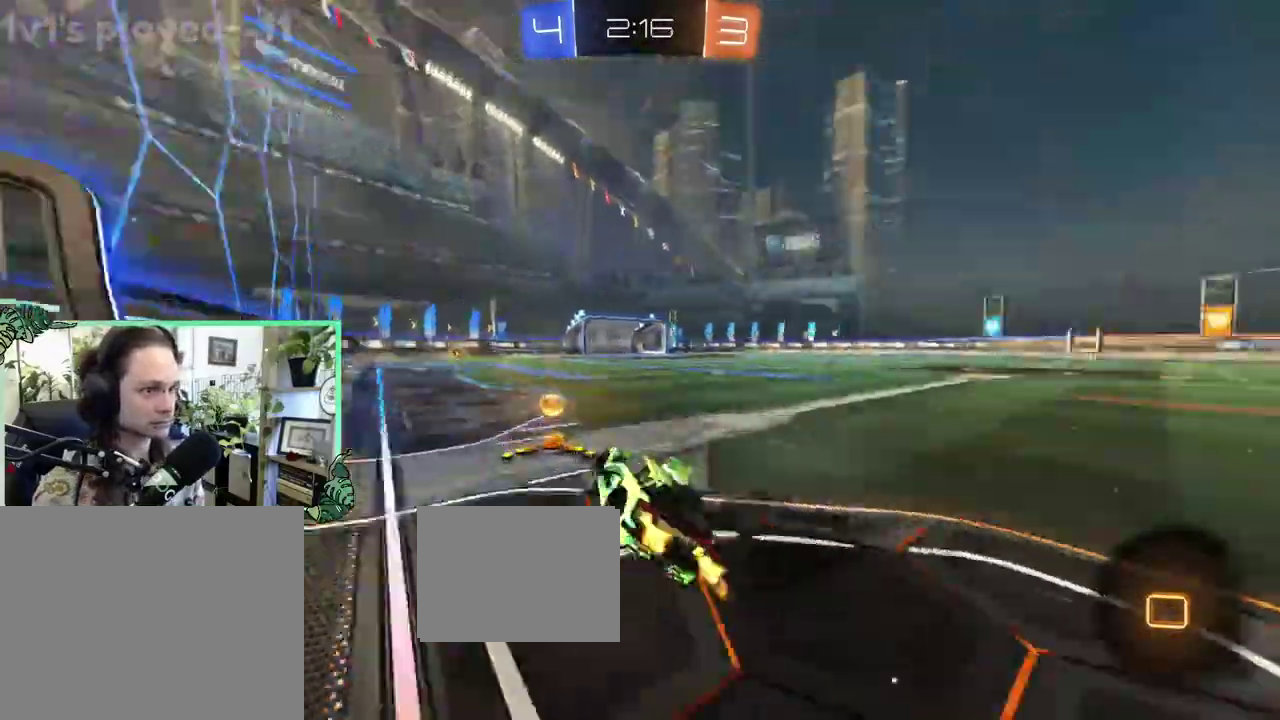
{"buttons": ["L2", "R2"], "left_stick": "right", "right_stick": "center", "events": [[33, "left_stick", "center"], [150, "Y", "up"], [200, "L2", "down"], [200, "left_stick", "up-right"], [250, "R2", "up"], [383, "left_stick", "right"], [483, "R2", "down"]]}
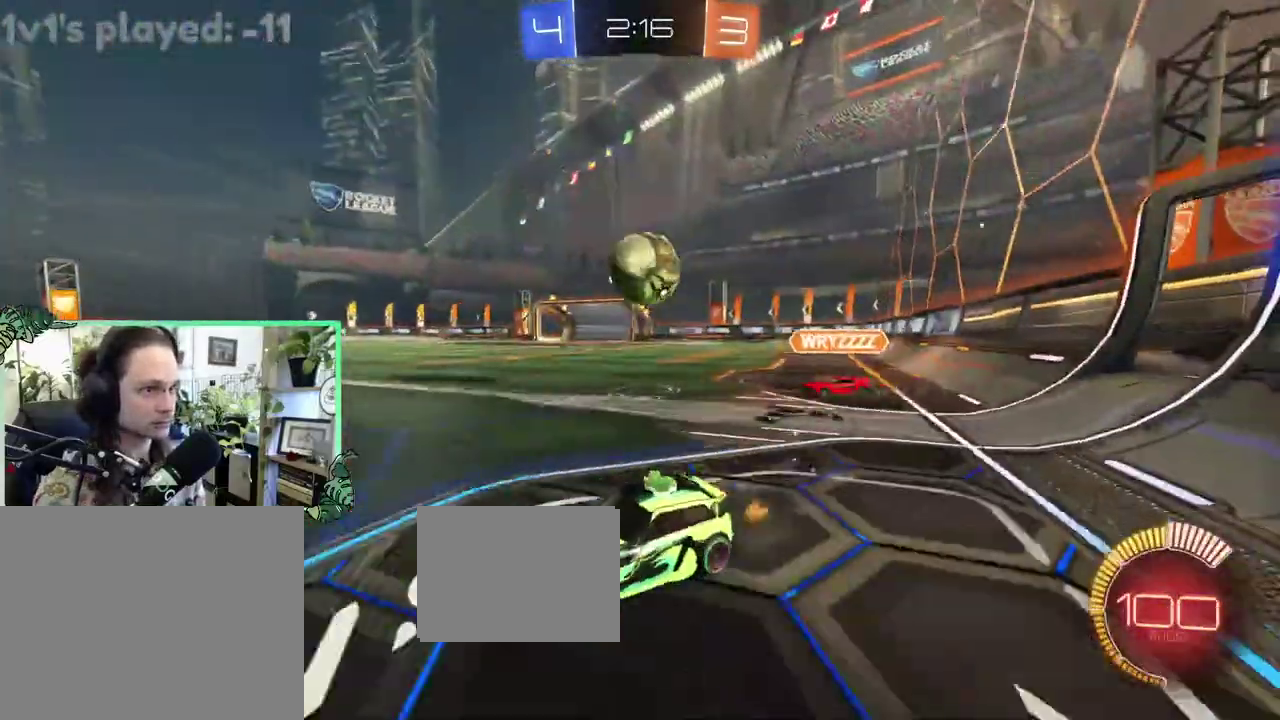
{"buttons": ["A", "R1", "R2"], "left_stick": "right", "right_stick": "center", "events": [[17, "L2", "up"], [200, "R2", "up"], [283, "A", "down"], [283, "L2", "down"], [283, "R2", "down"], [317, "R1", "down"], [400, "R2", "up"], [433, "A", "up"], [433, "L2", "up"], [500, "A", "down"], [500, "R2", "down"]]}
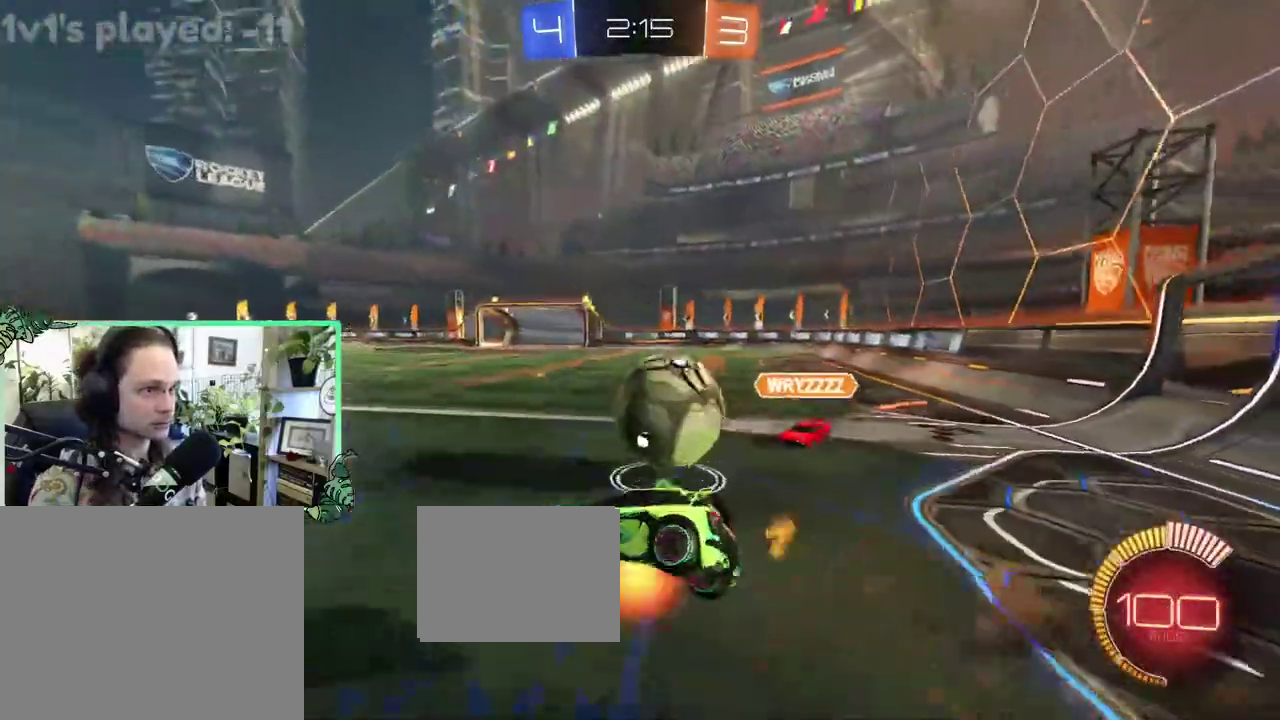
{"buttons": ["B", "R1", "R2"], "left_stick": "left", "right_stick": "center", "events": [[200, "A", "up"], [267, "R2", "up"], [367, "B", "down"], [367, "left_stick", "center"], [450, "R2", "down"], [450, "left_stick", "left"]]}
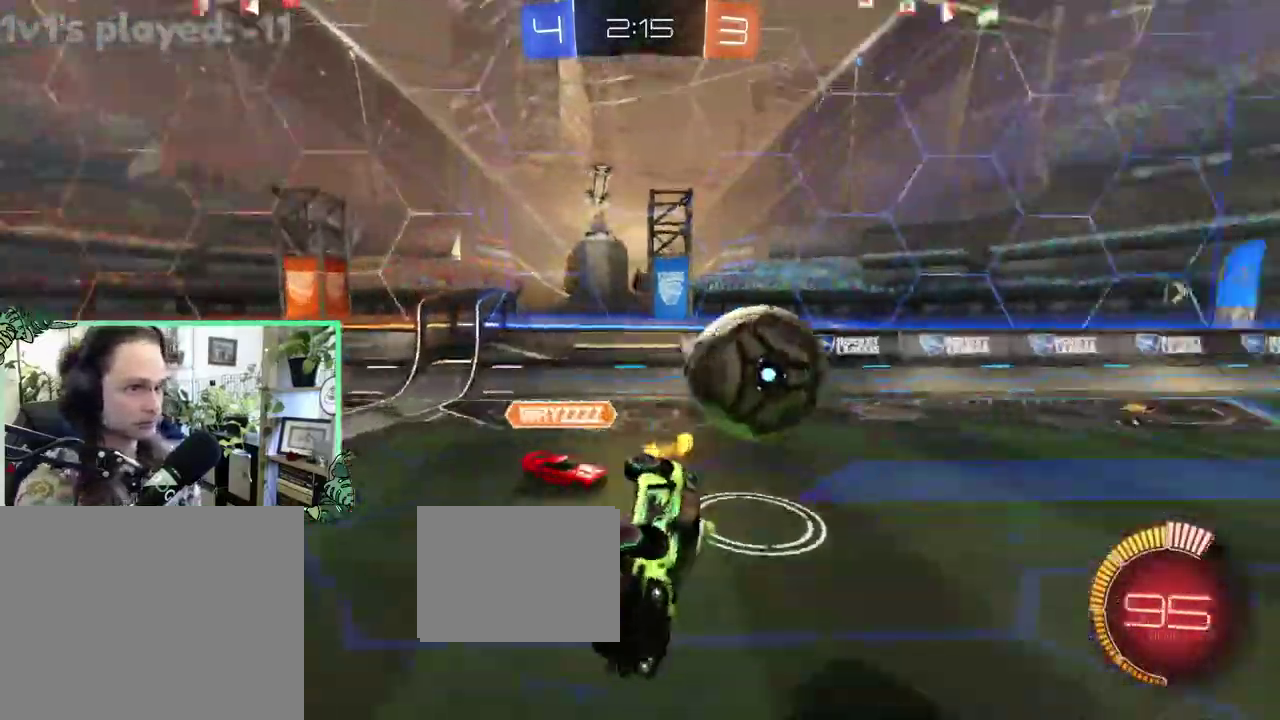
{"buttons": ["B", "R2"], "left_stick": "center", "right_stick": "center", "events": [[150, "left_stick", "center"], [217, "R1", "up"]]}
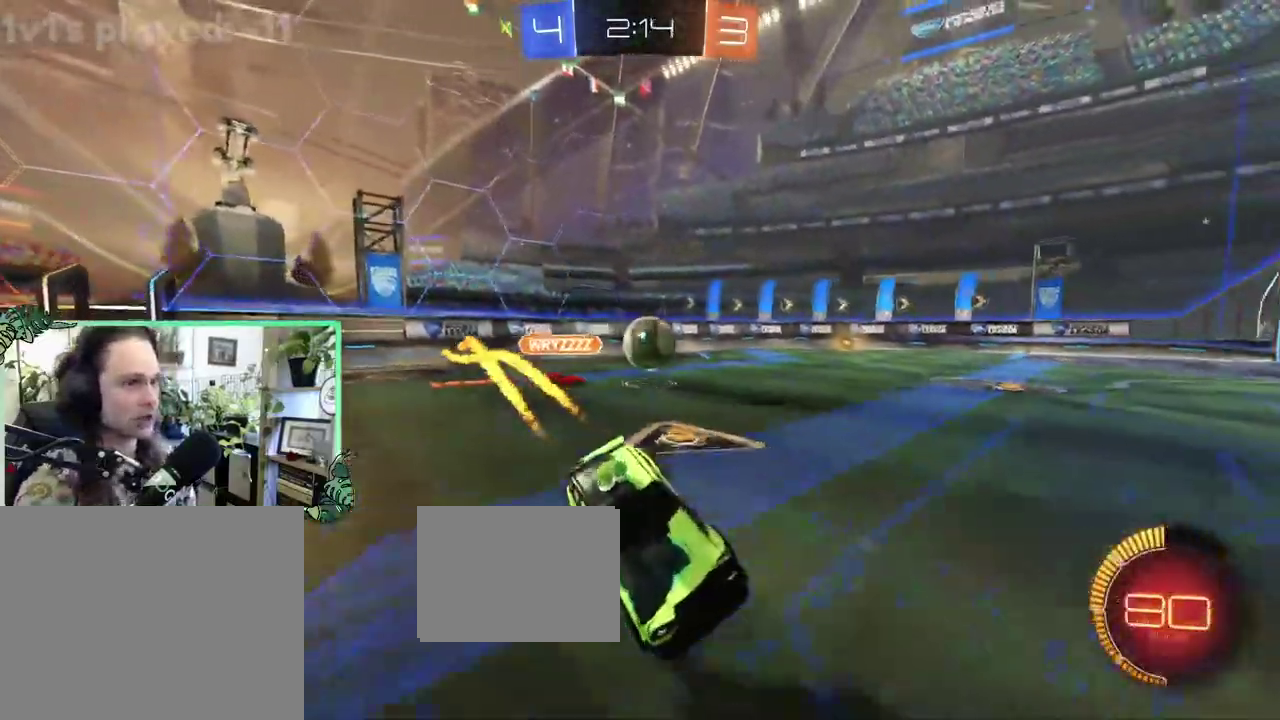
{"buttons": ["B", "R2"], "left_stick": "up-left", "right_stick": "center", "events": [[117, "left_stick", "left"], [333, "left_stick", "up-left"]]}
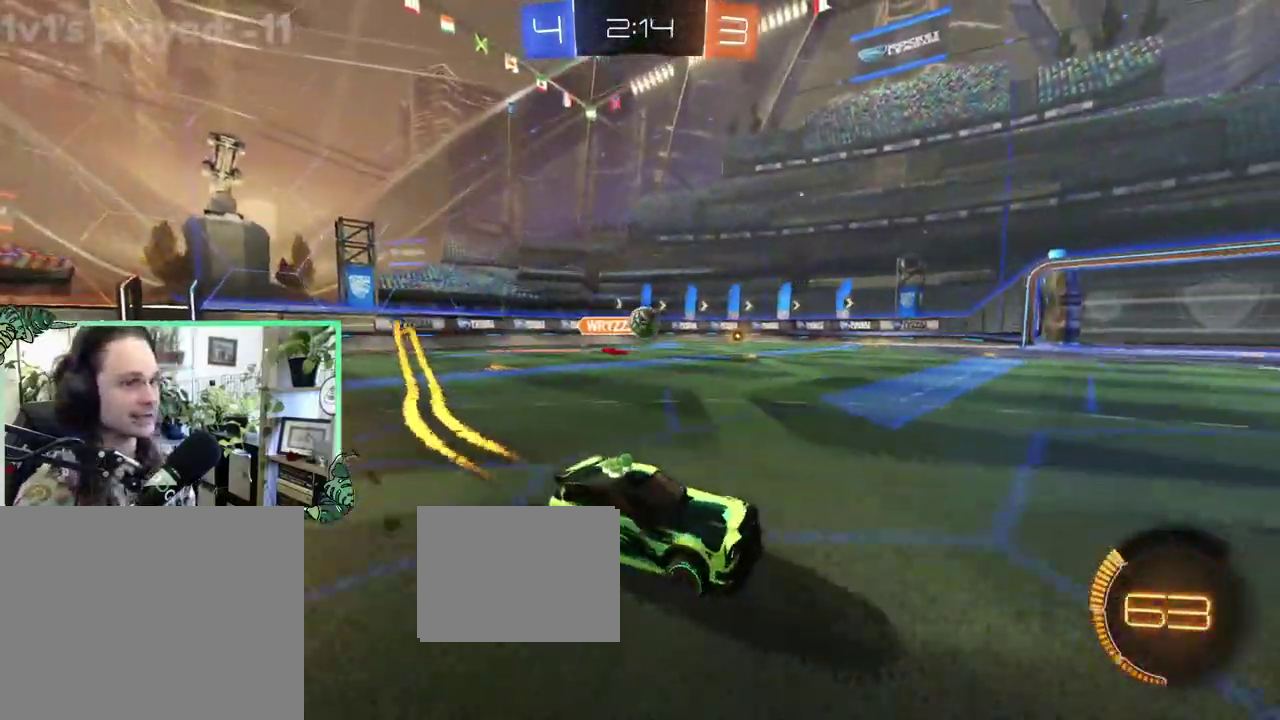
{"buttons": ["B", "R2"], "left_stick": "up-left", "right_stick": "center", "events": []}
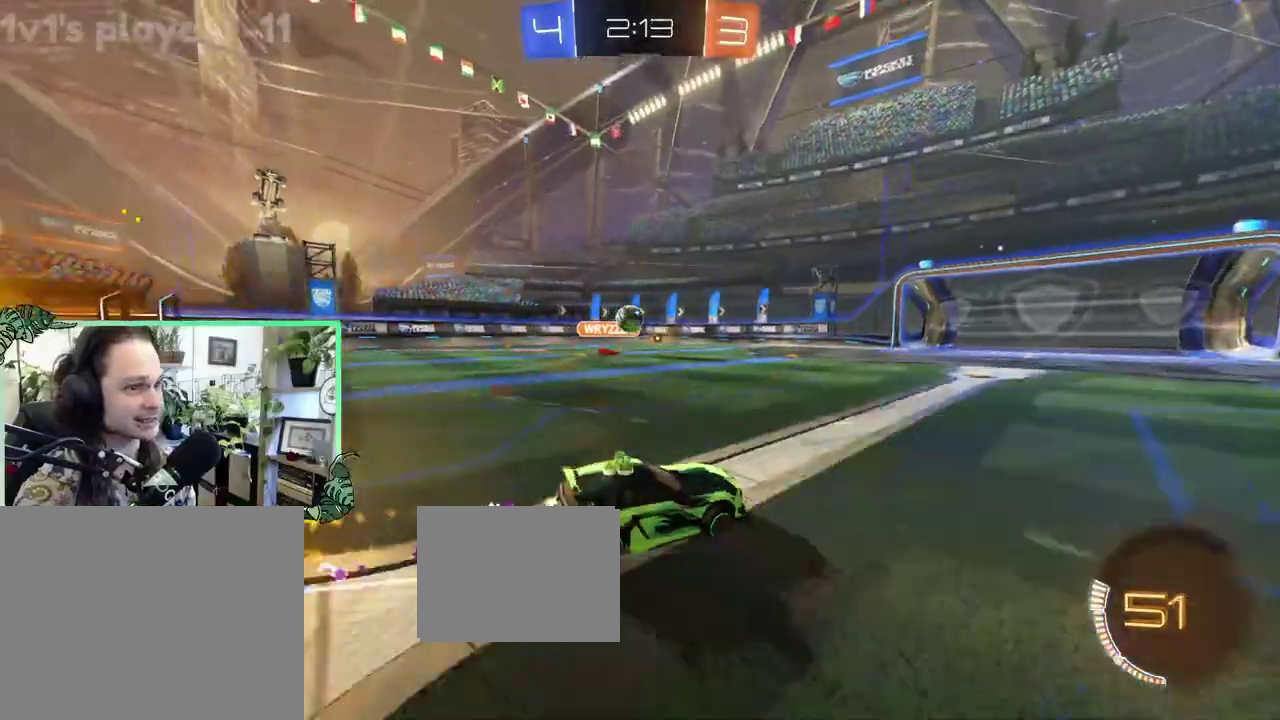
{"buttons": ["B", "R2"], "left_stick": "center", "right_stick": "center", "events": [[33, "left_stick", "center"]]}
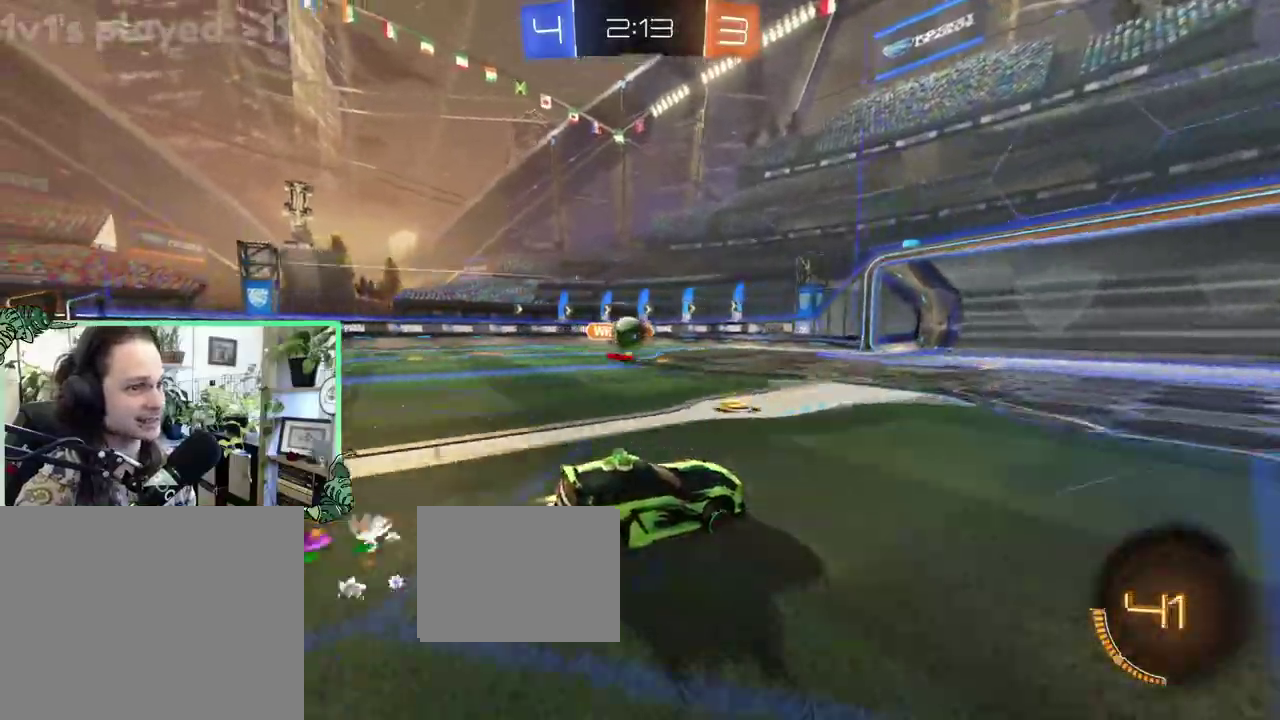
{"buttons": ["B", "R2"], "left_stick": "center", "right_stick": "center", "events": [[150, "left_stick", "left"], [417, "left_stick", "center"]]}
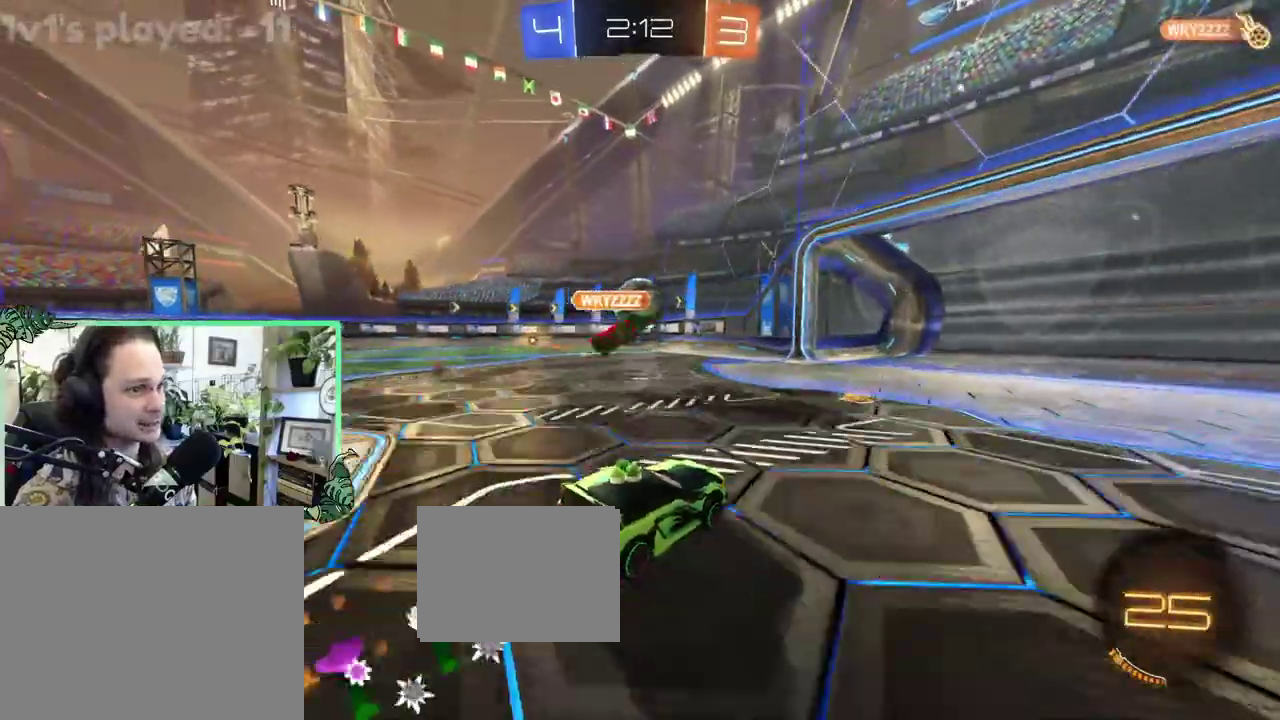
{"buttons": ["B", "R2"], "left_stick": "center", "right_stick": "center", "events": [[33, "left_stick", "right"], [117, "left_stick", "center"]]}
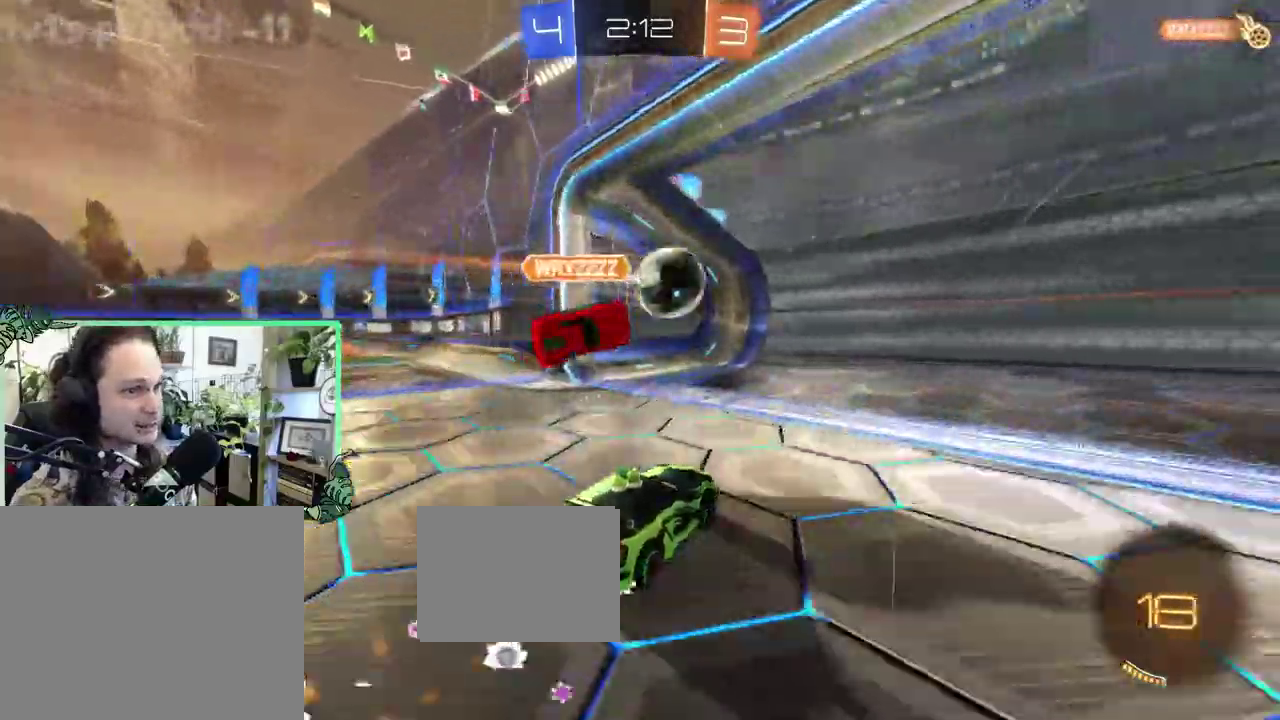
{"buttons": [], "left_stick": "center", "right_stick": "center", "events": [[150, "Y", "down"], [200, "B", "up"], [283, "Y", "up"], [317, "R2", "up"]]}